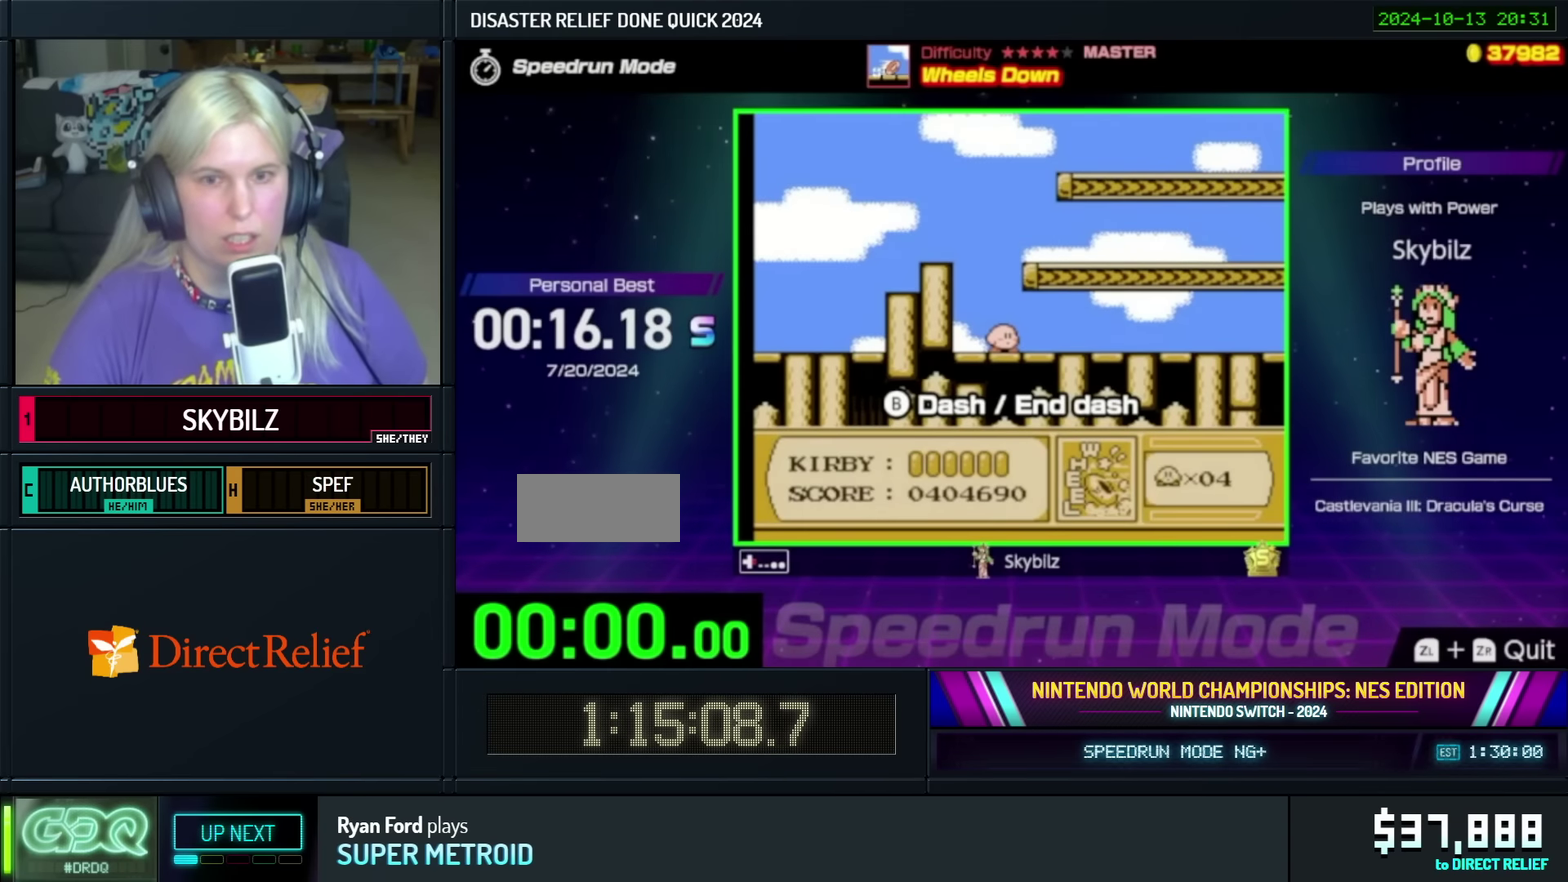
Gameplay with a controller (Nintendo layout); each line is a JSON object with the inputs held at the frame after it. "events" lists button and stick changes between this image and that frame as [ms after this image, input, new state], when the widget could be followed in between. Not read: L3 R3.
{"buttons": ["DPAD_RIGHT"], "events": []}
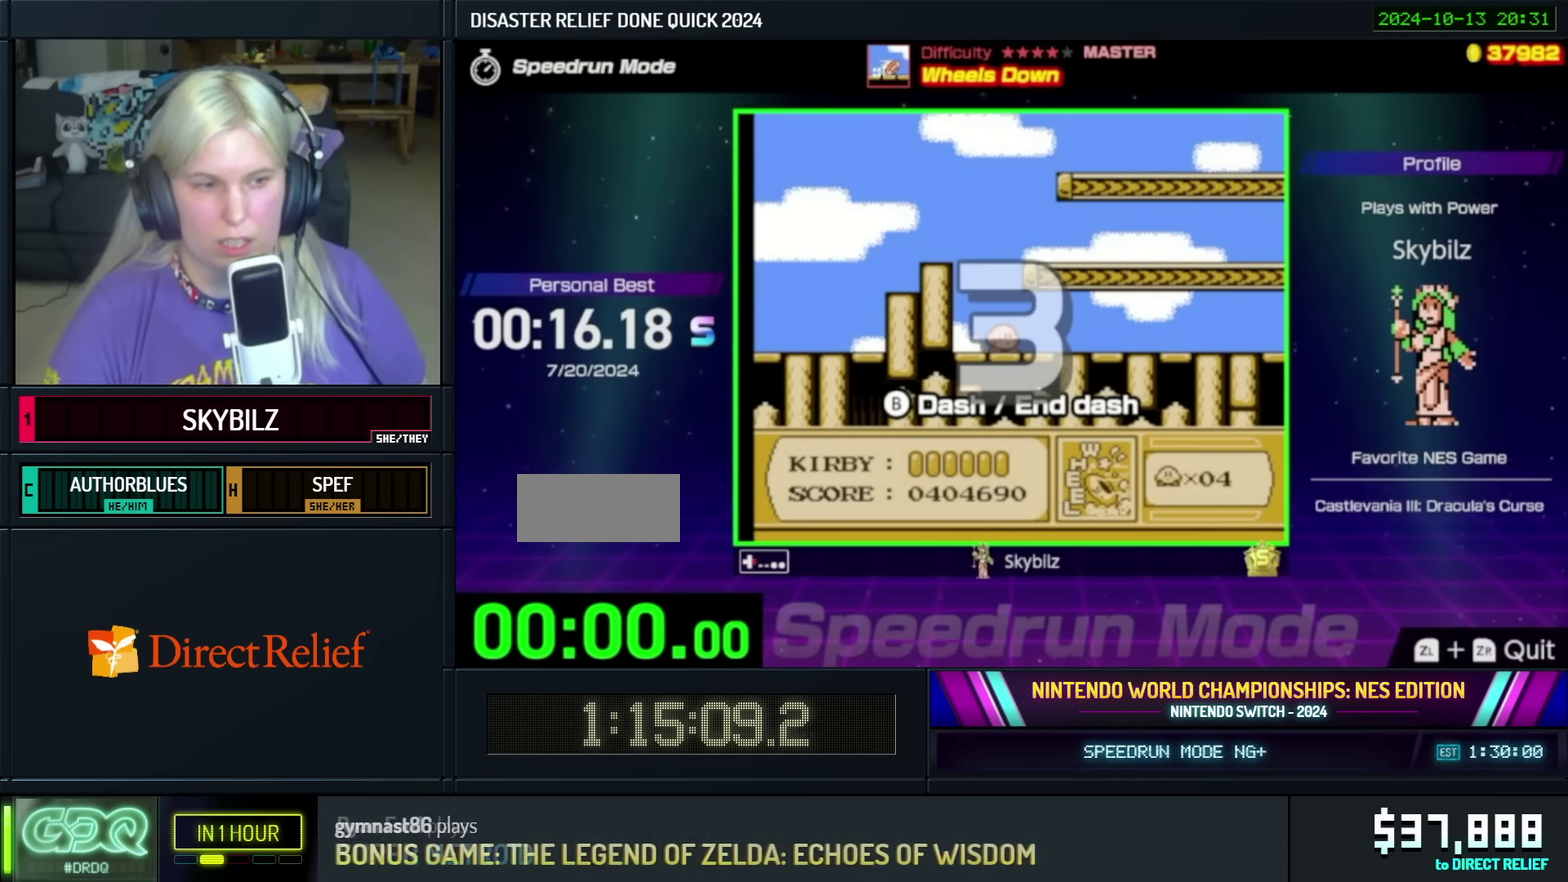
{"buttons": [], "events": [[366, "DPAD_RIGHT", "up"]]}
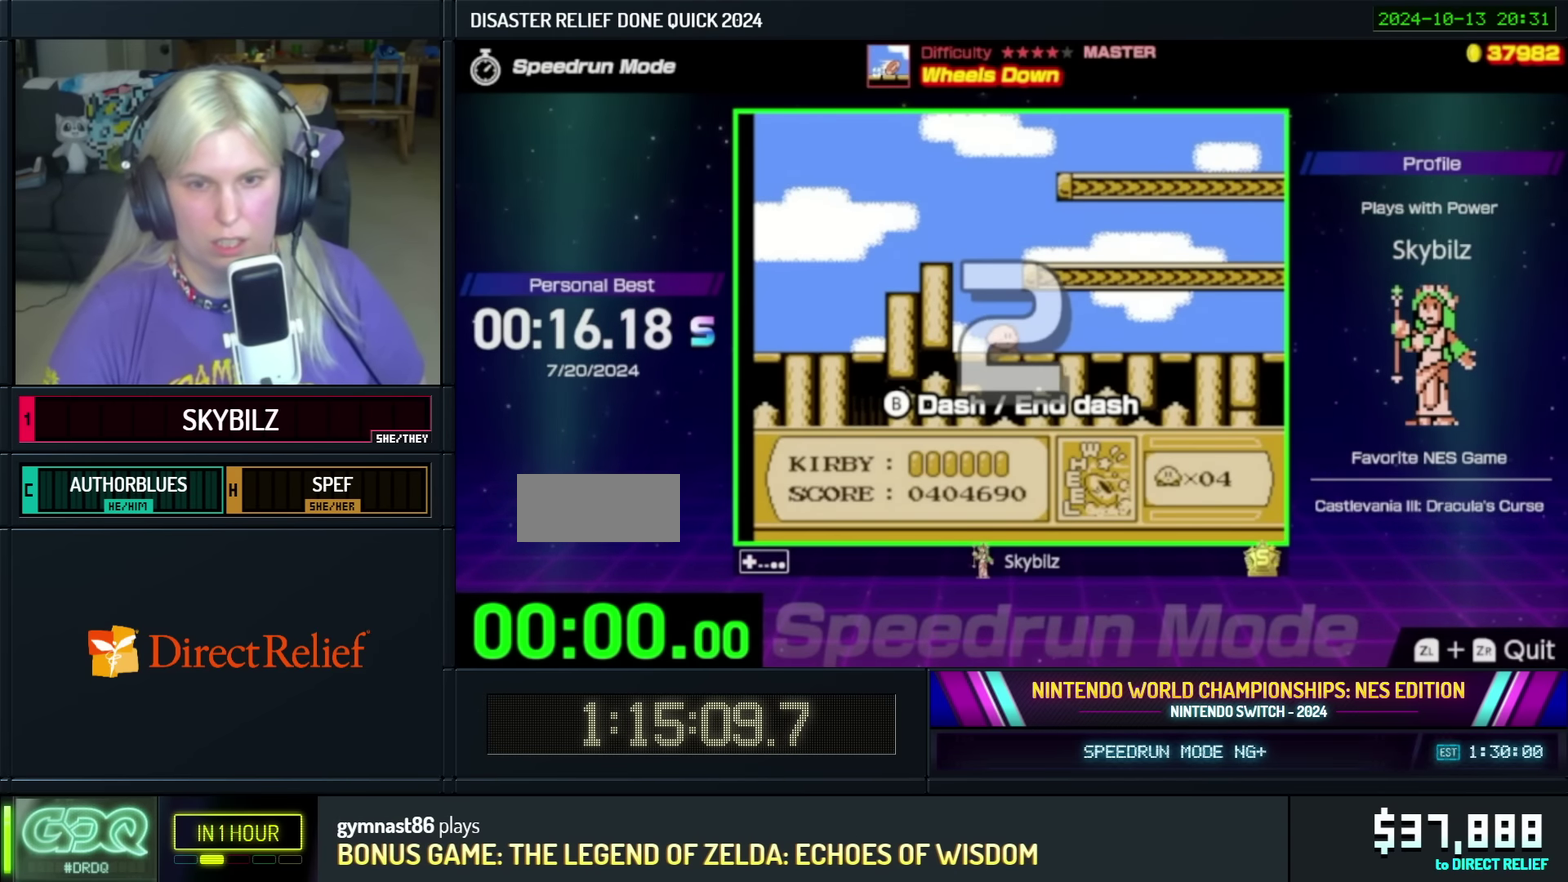
{"buttons": ["DPAD_RIGHT"], "events": [[150, "DPAD_RIGHT", "down"]]}
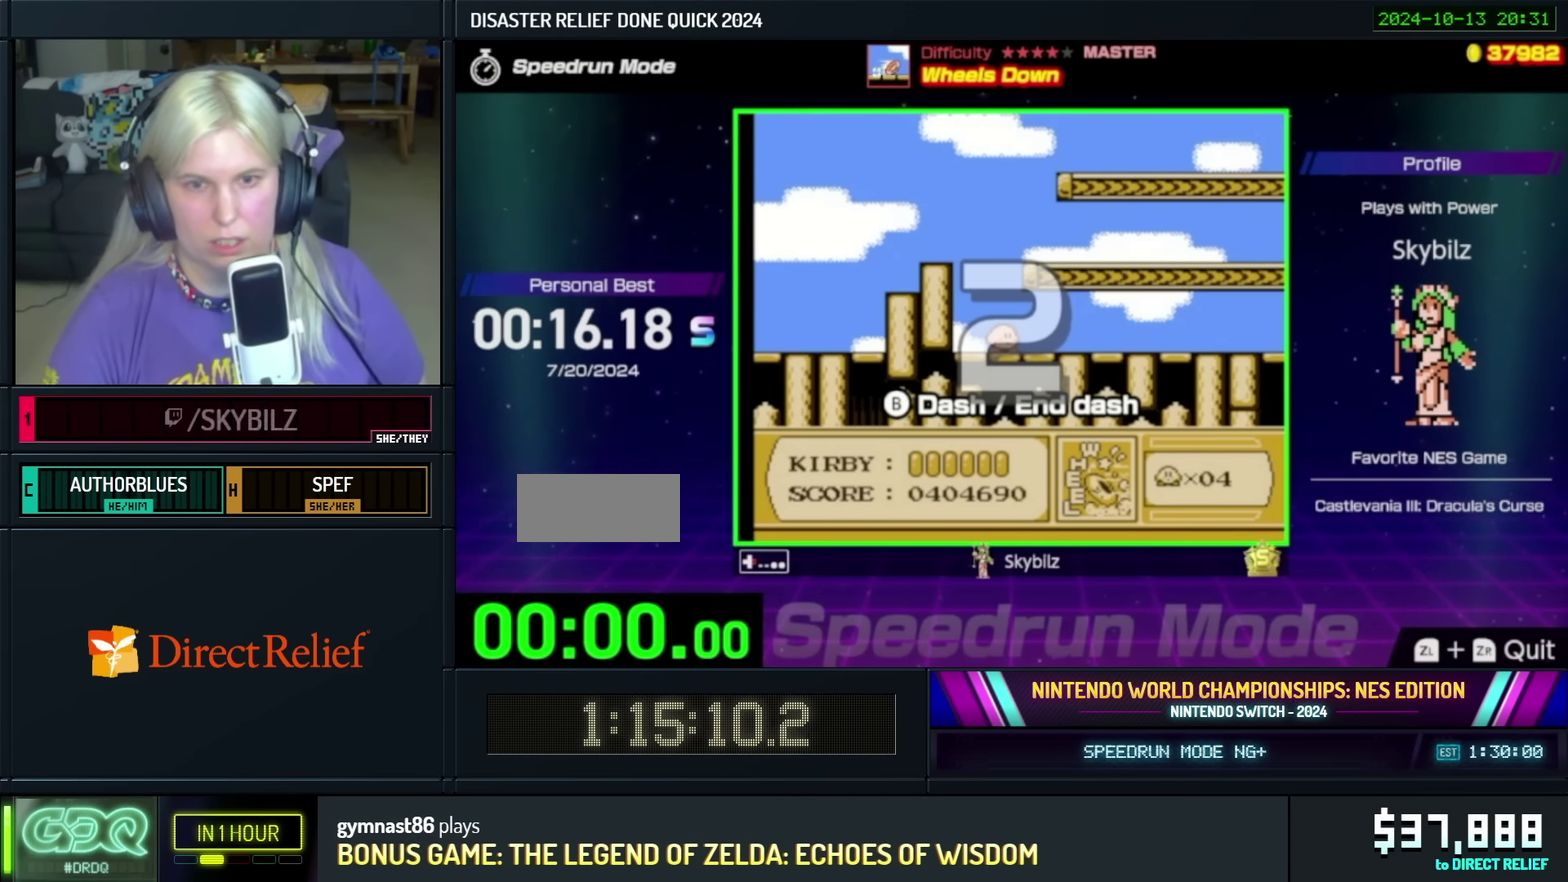
{"buttons": ["DPAD_RIGHT"], "events": [[50, "DPAD_RIGHT", "up"], [233, "DPAD_RIGHT", "down"]]}
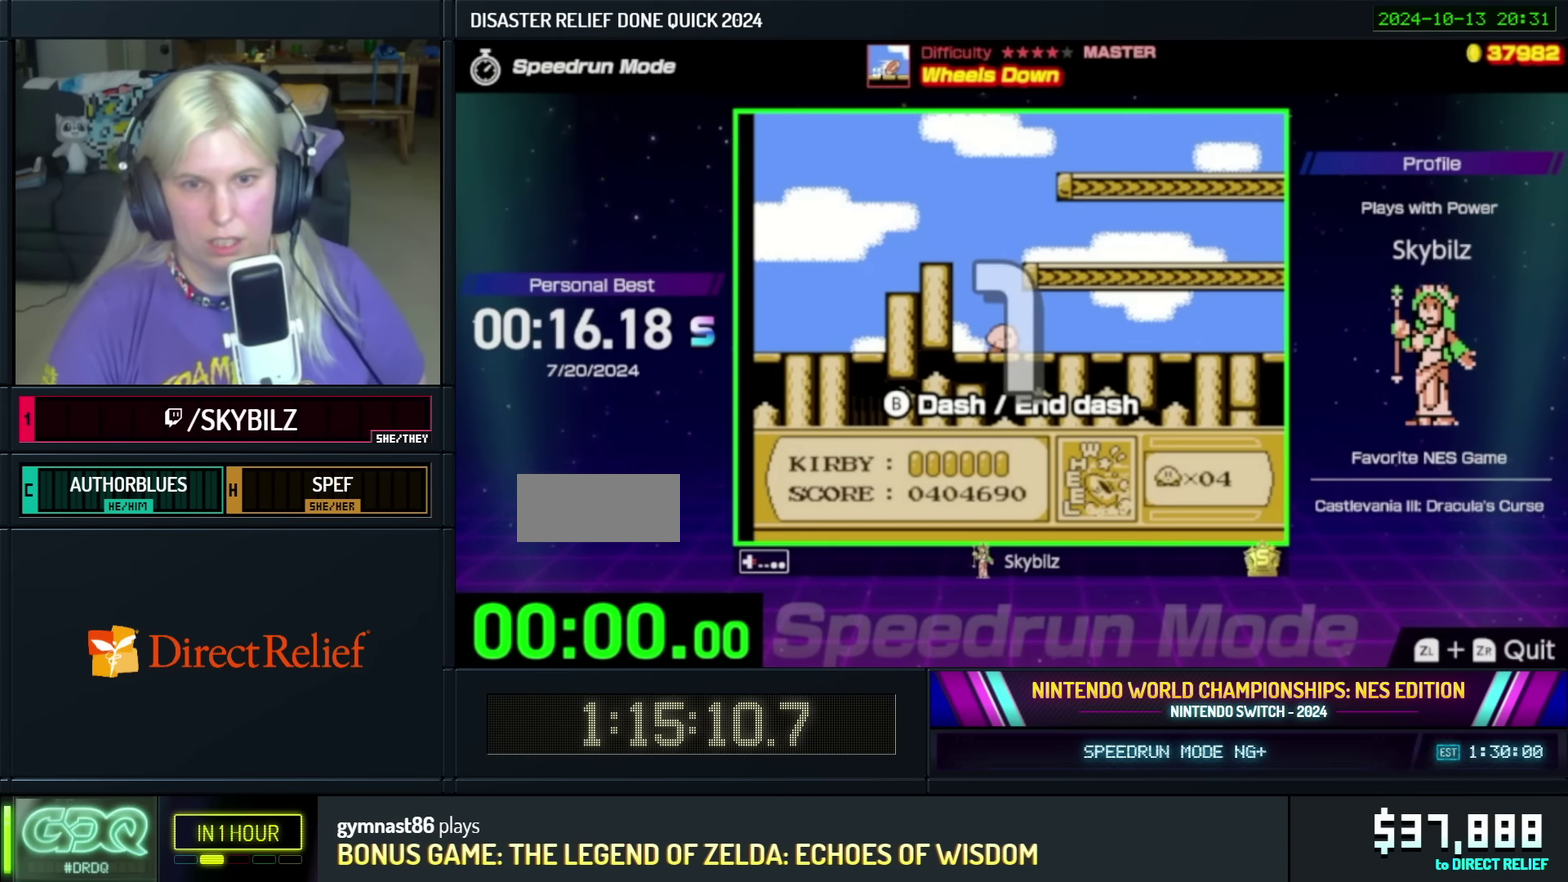
{"buttons": ["DPAD_RIGHT"], "events": []}
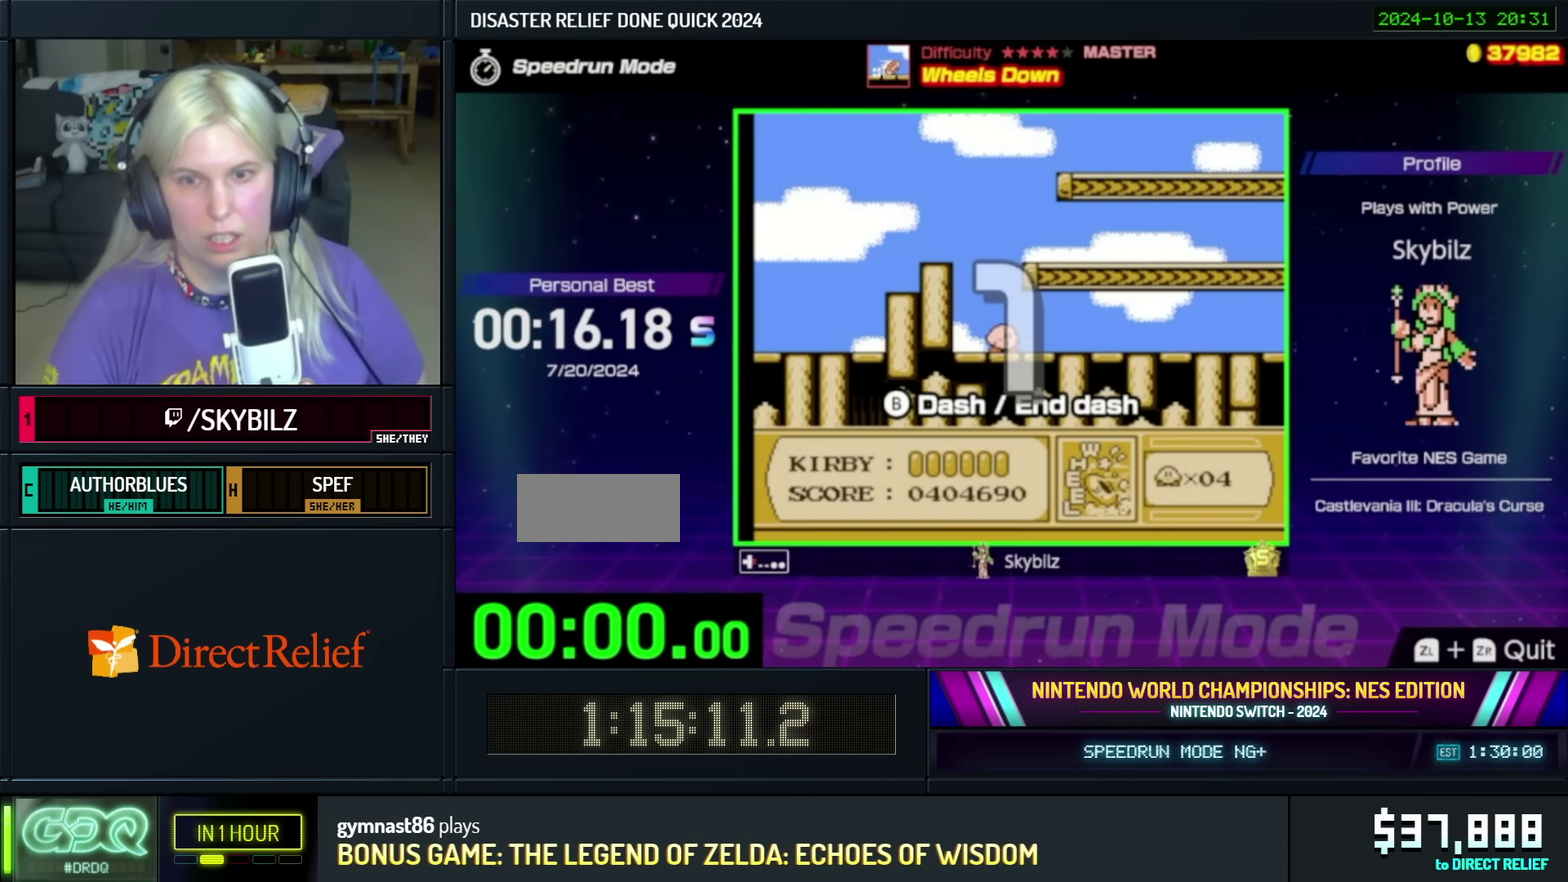
{"buttons": ["DPAD_RIGHT"], "events": [[150, "B", "down"], [383, "B", "up"]]}
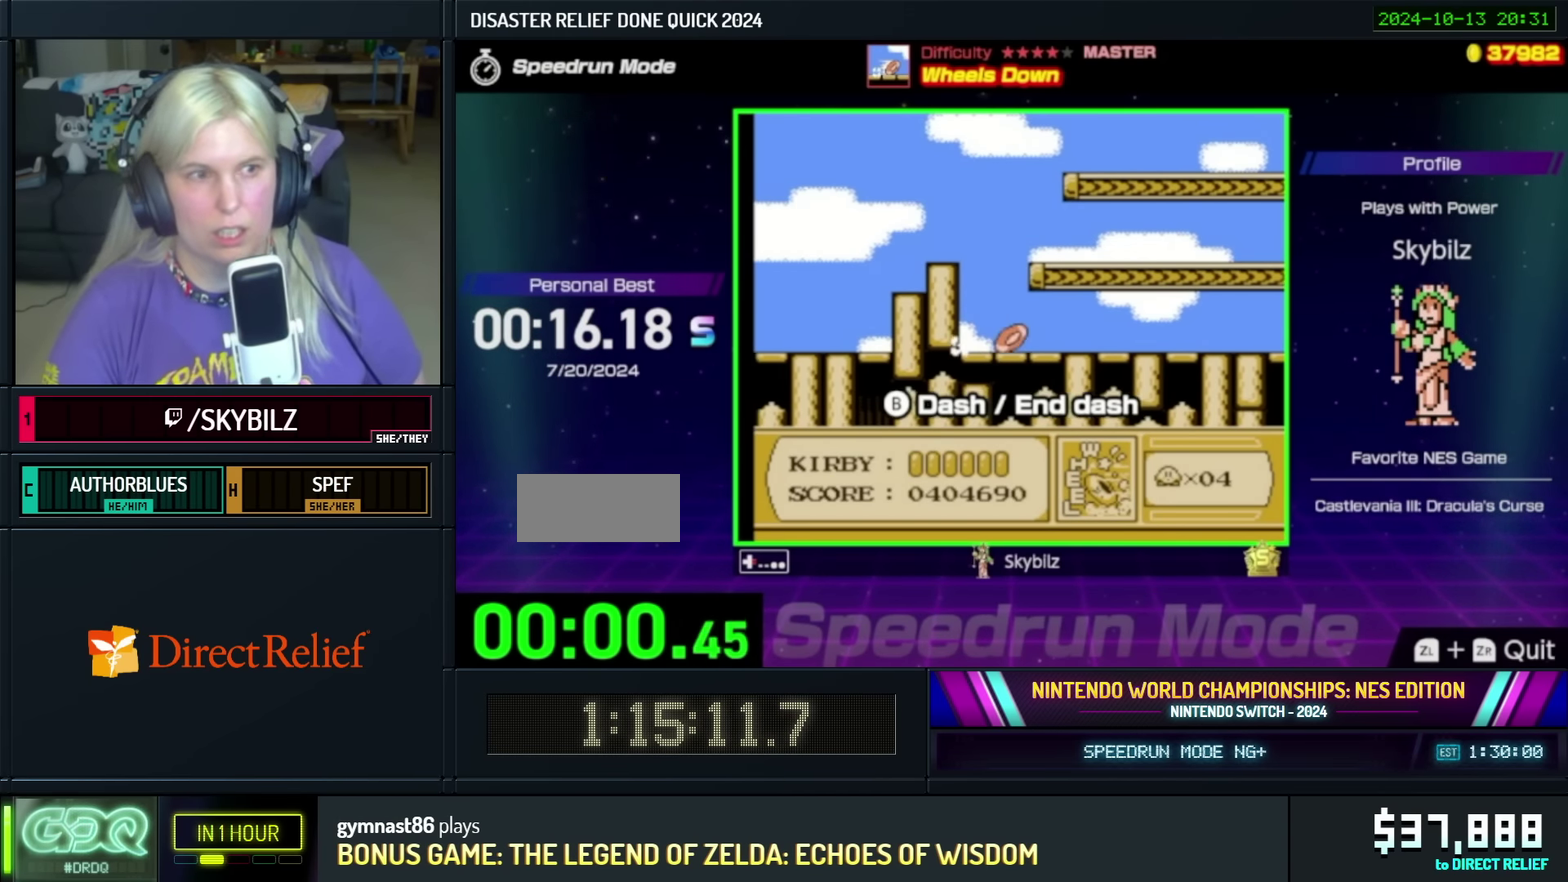
{"buttons": ["DPAD_RIGHT"], "events": []}
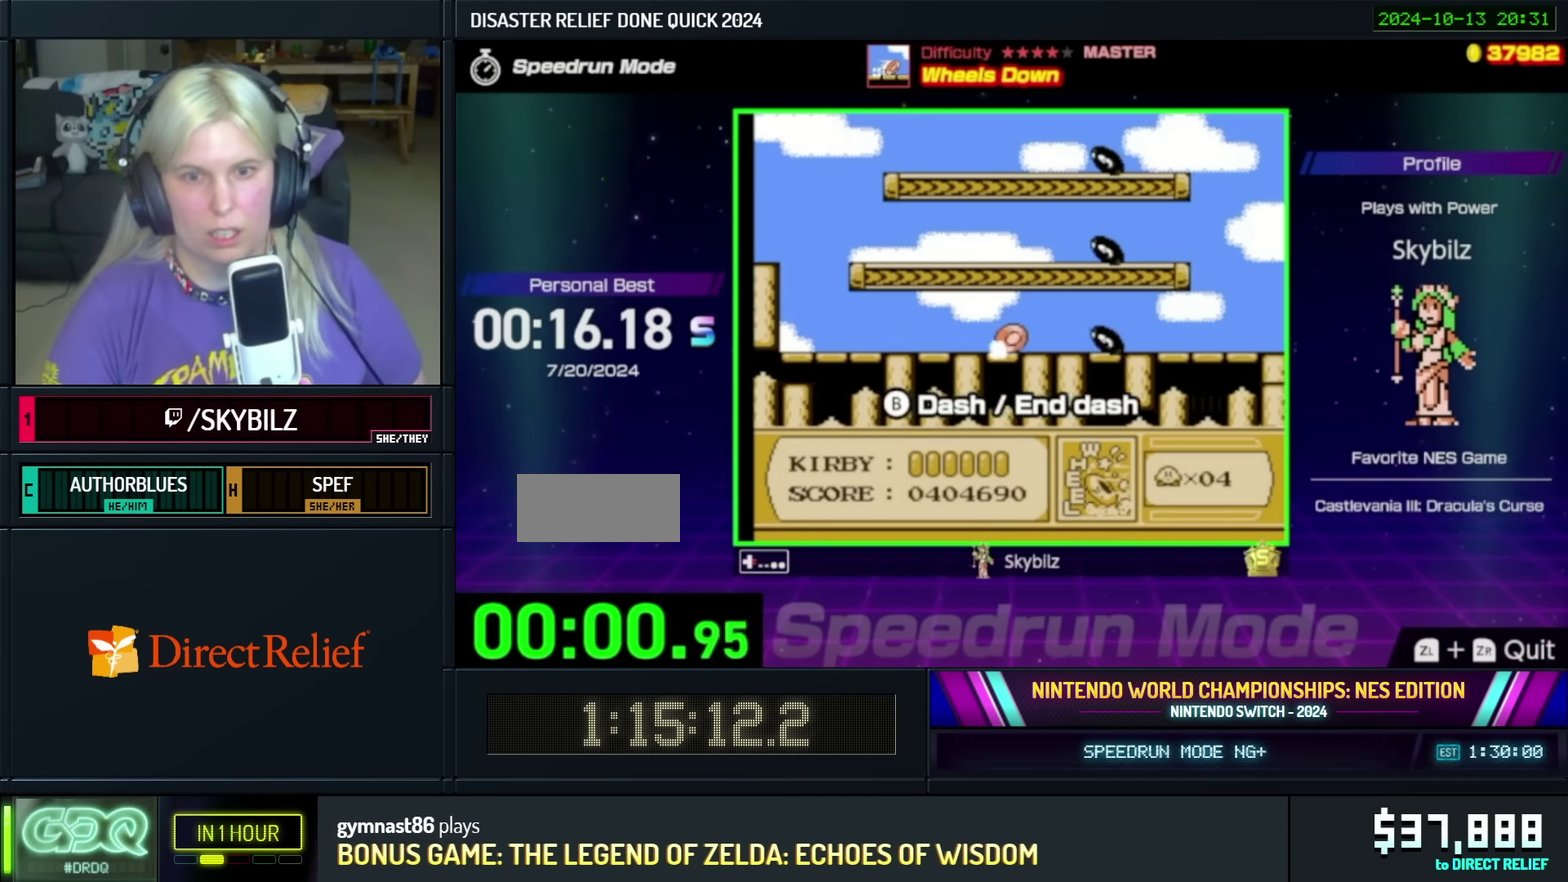
{"buttons": ["DPAD_RIGHT"], "events": []}
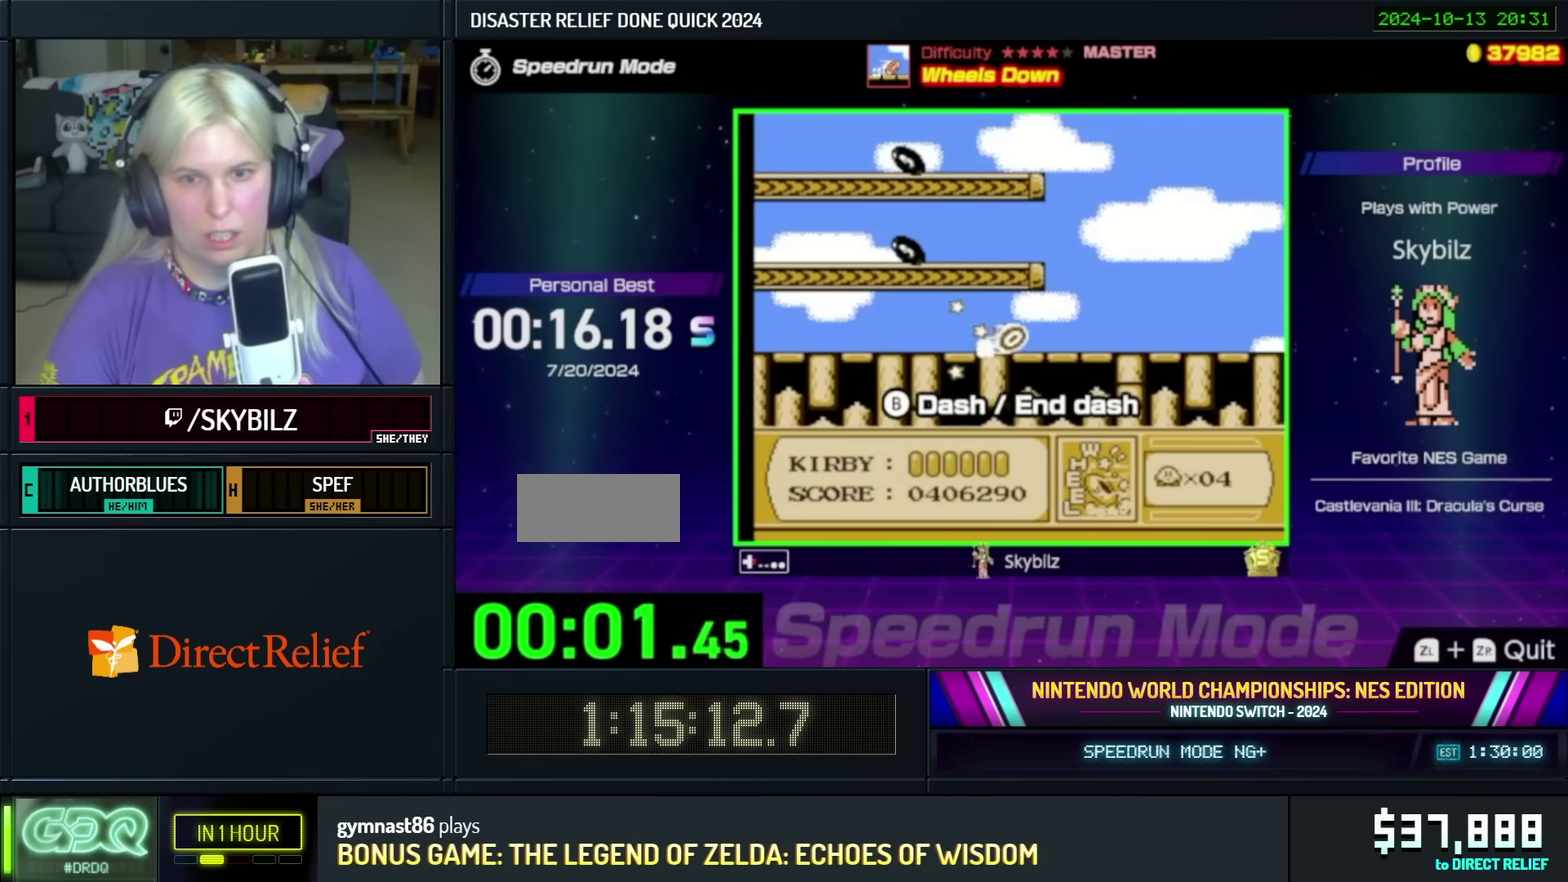
{"buttons": ["DPAD_RIGHT"], "events": []}
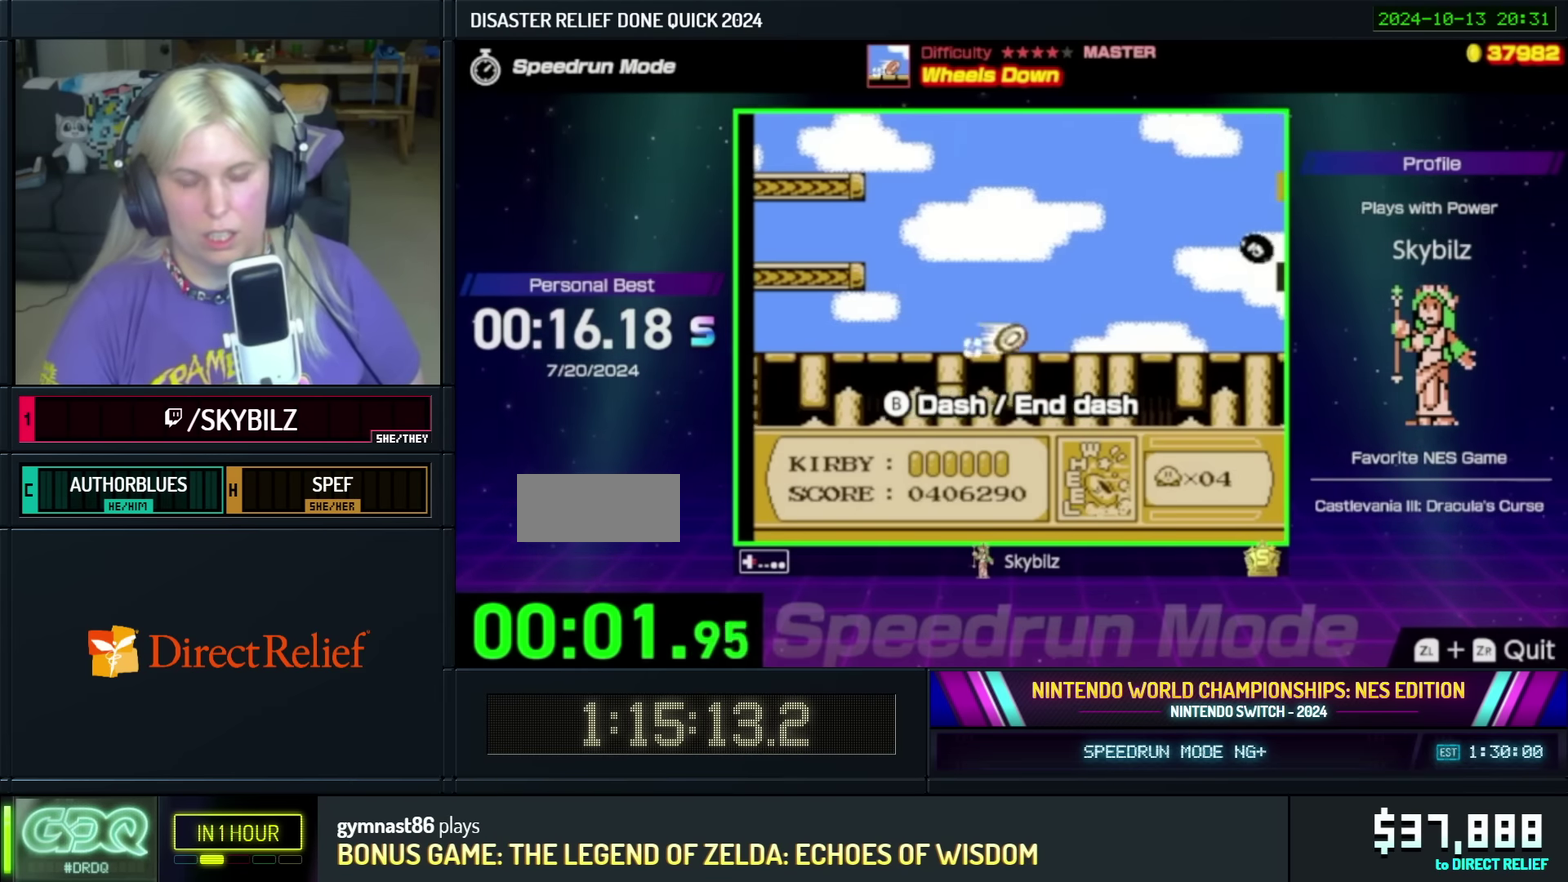
{"buttons": ["DPAD_RIGHT"], "events": []}